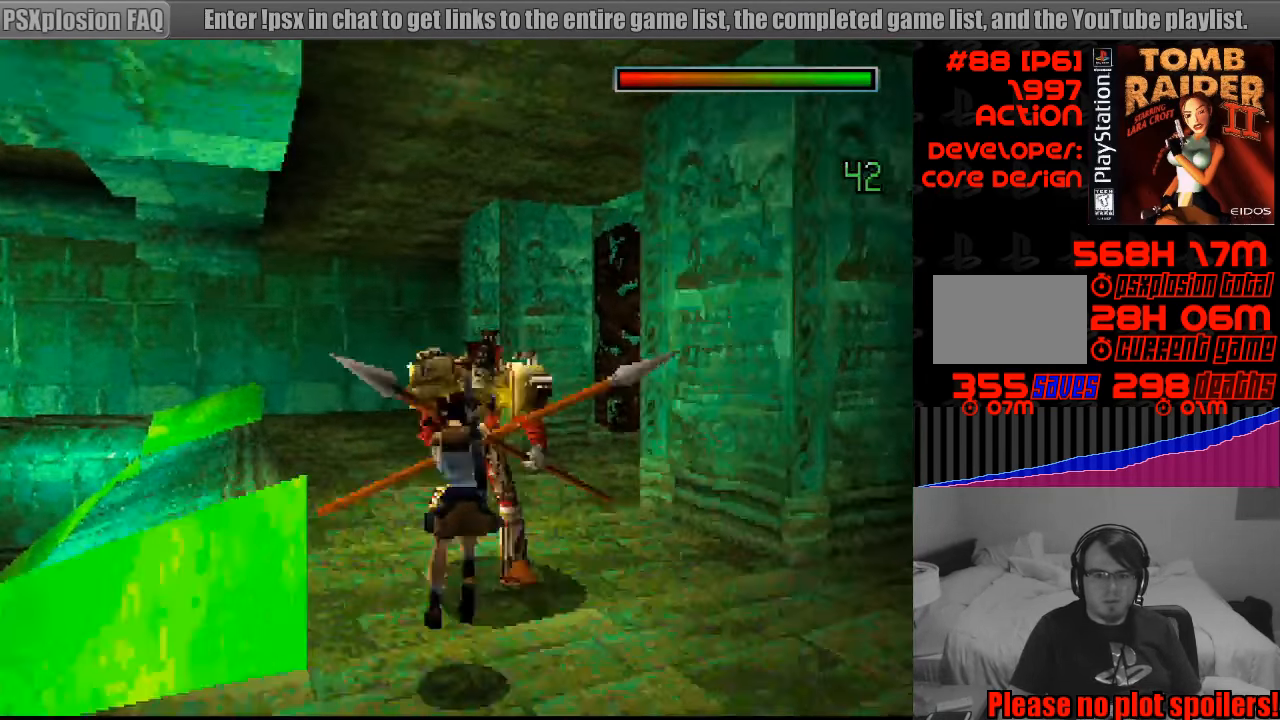
Gameplay with a controller (PlayStation layout); each line is a JSON object with the inputs held at the frame after it. "events" lists button and stick changes between this image and that frame as [ms after this image, input, new state], when the widget could be followed in between. Not read: L3 R3.
{"buttons": ["CROSS", "SQUARE", "DPAD_LEFT"], "events": [[284, "DPAD_LEFT", "down"], [384, "DPAD_LEFT", "up"], [400, "DPAD_DOWN", "up"], [417, "SQUARE", "down"], [484, "DPAD_LEFT", "down"]]}
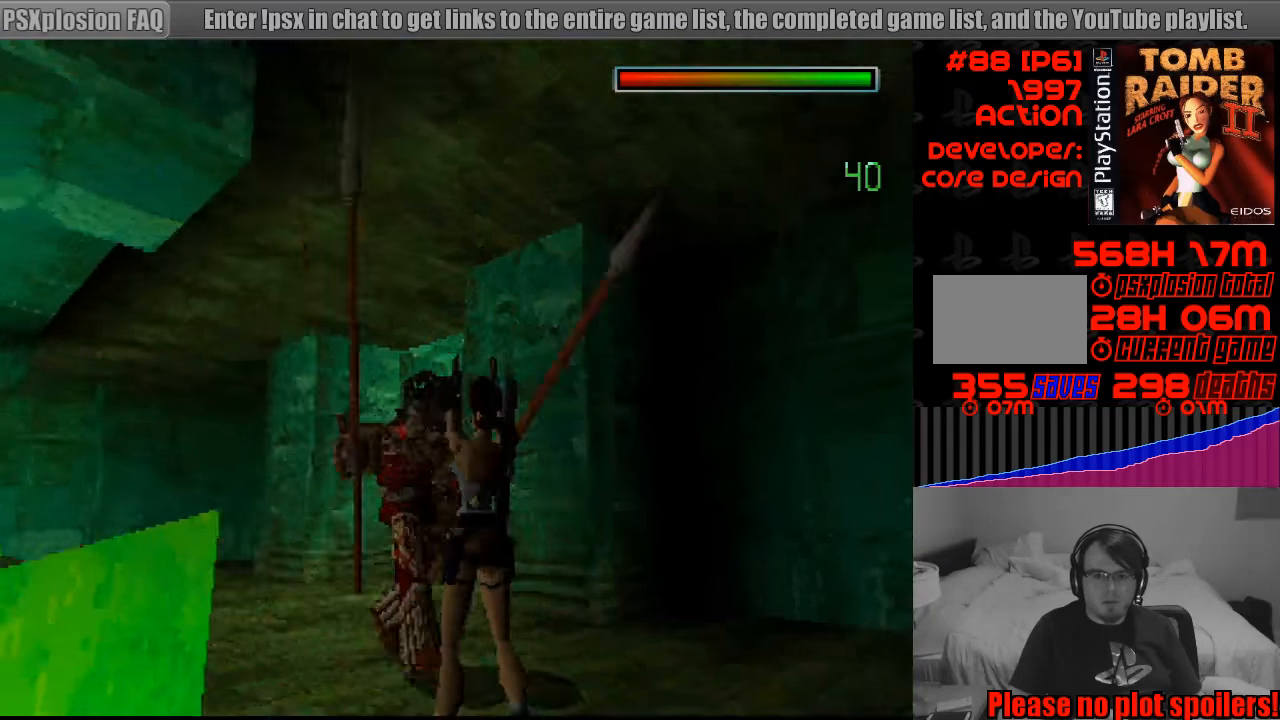
{"buttons": ["CROSS", "SQUARE", "DPAD_LEFT"], "events": [[50, "DPAD_DOWN", "down"], [83, "DPAD_DOWN", "up"]]}
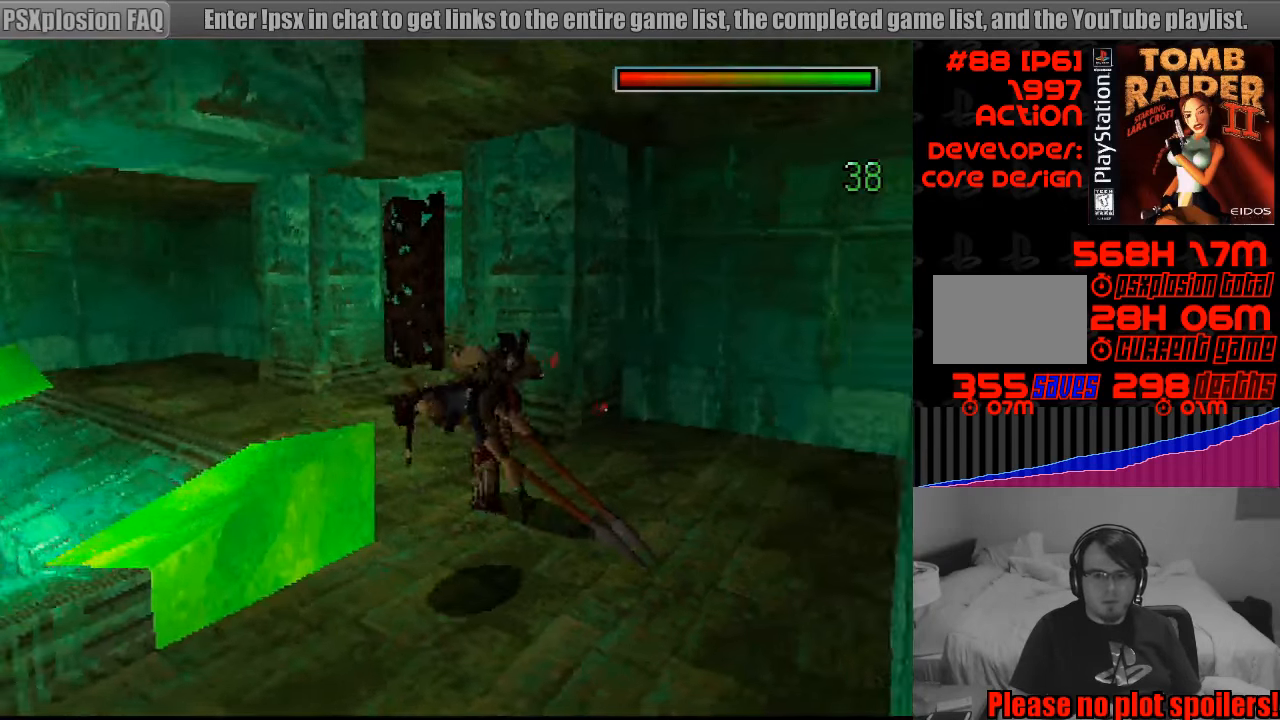
{"buttons": ["CROSS", "SQUARE", "DPAD_LEFT"], "events": []}
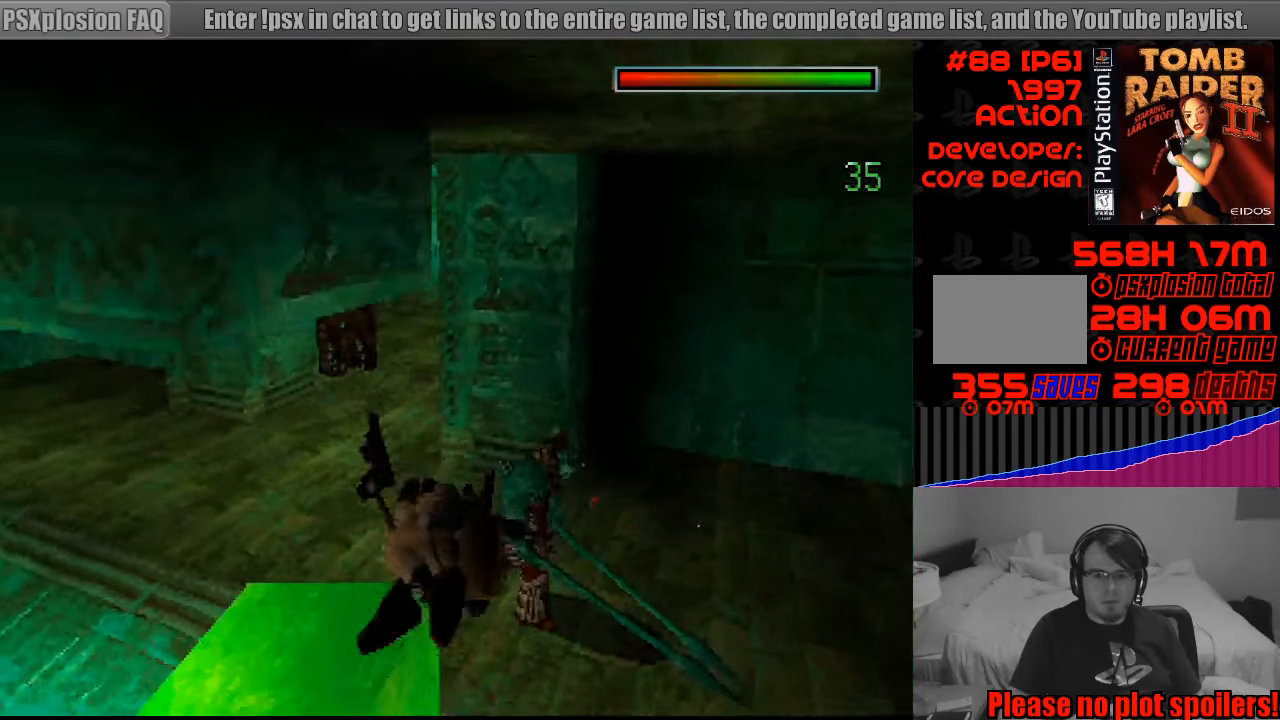
{"buttons": [], "events": [[50, "DPAD_LEFT", "up"], [116, "SQUARE", "up"], [133, "CROSS", "up"]]}
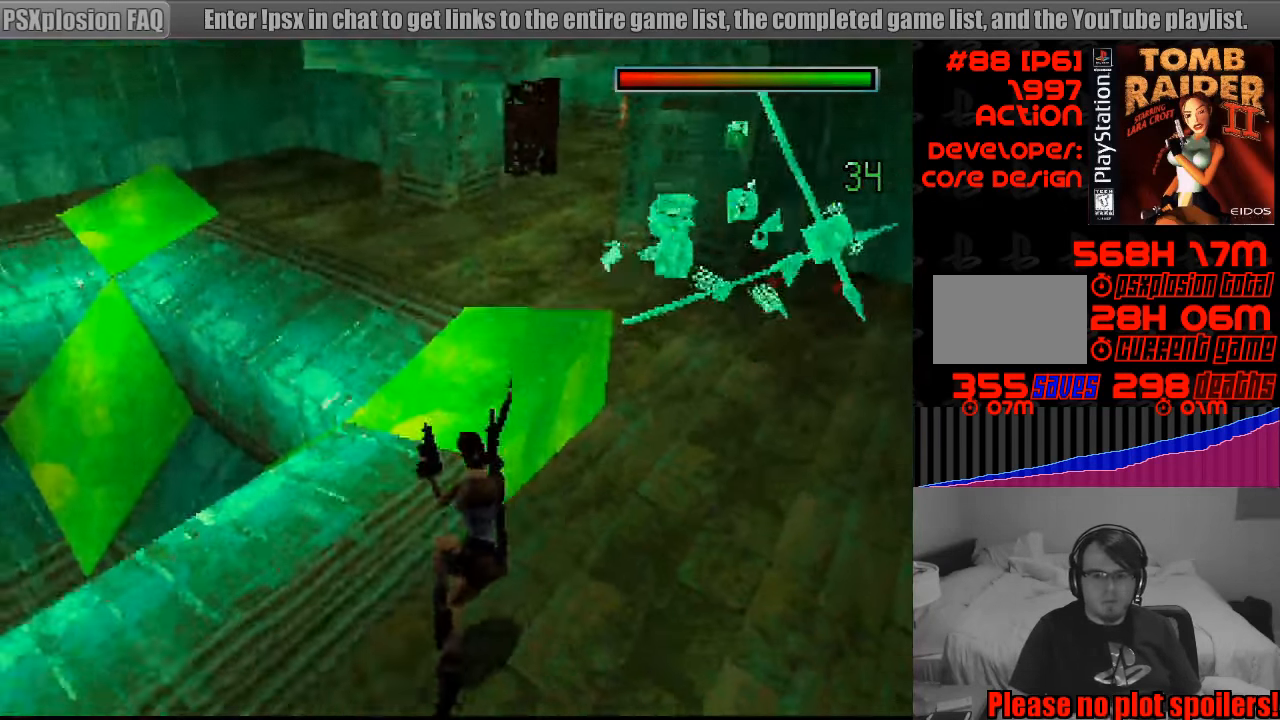
{"buttons": ["DPAD_RIGHT"], "events": [[116, "DPAD_RIGHT", "down"]]}
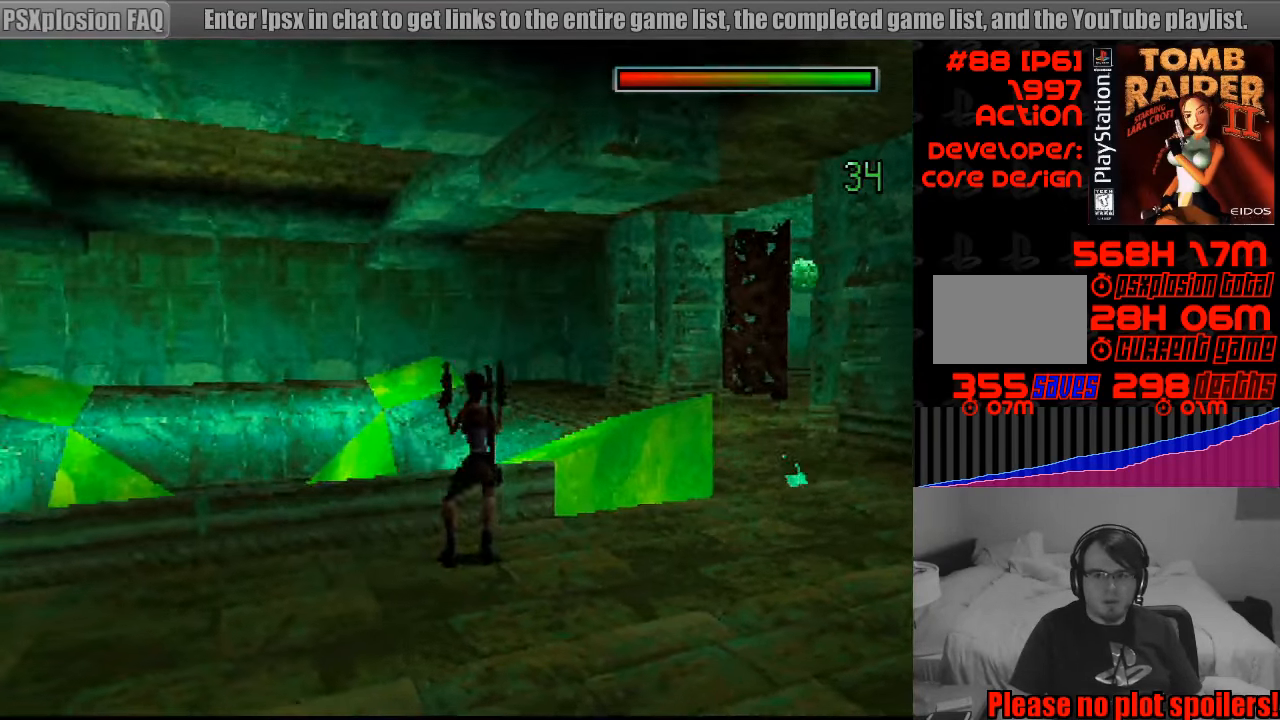
{"buttons": ["DPAD_RIGHT"], "events": []}
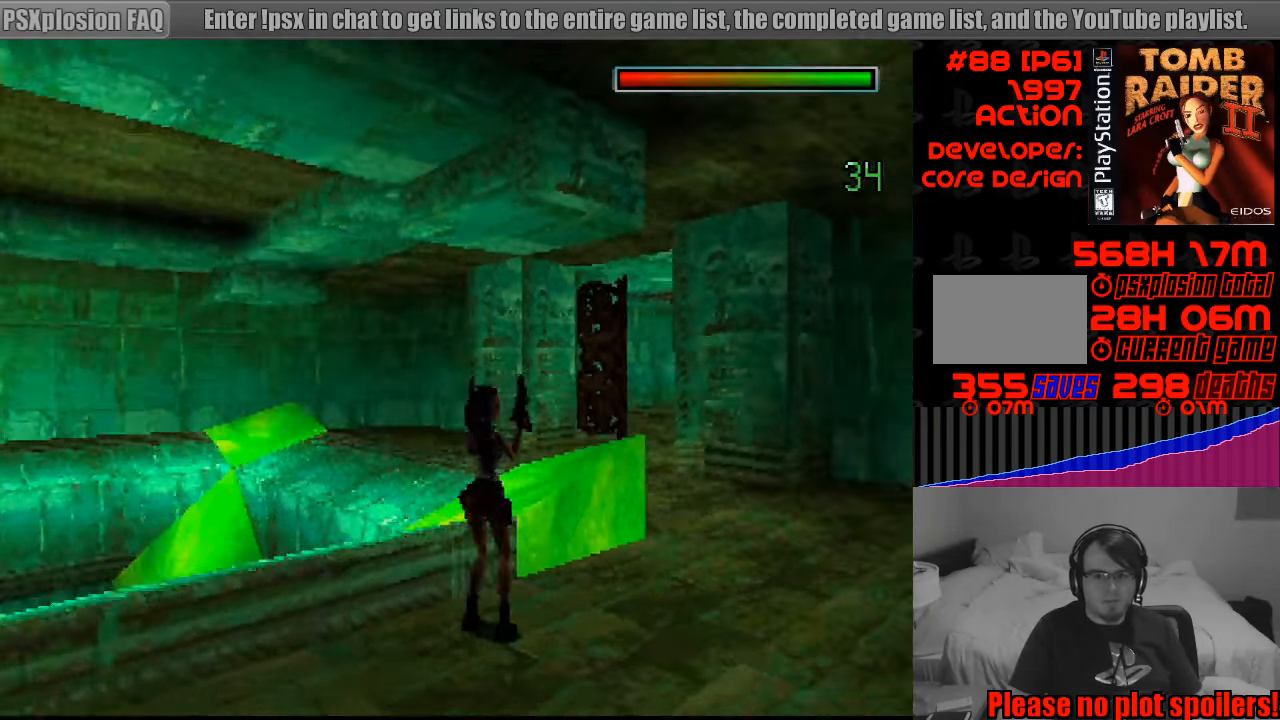
{"buttons": ["DPAD_UP", "DPAD_LEFT"], "events": [[83, "DPAD_RIGHT", "up"], [166, "DPAD_UP", "down"], [333, "TRIANGLE", "down"], [383, "DPAD_LEFT", "down"], [466, "TRIANGLE", "up"]]}
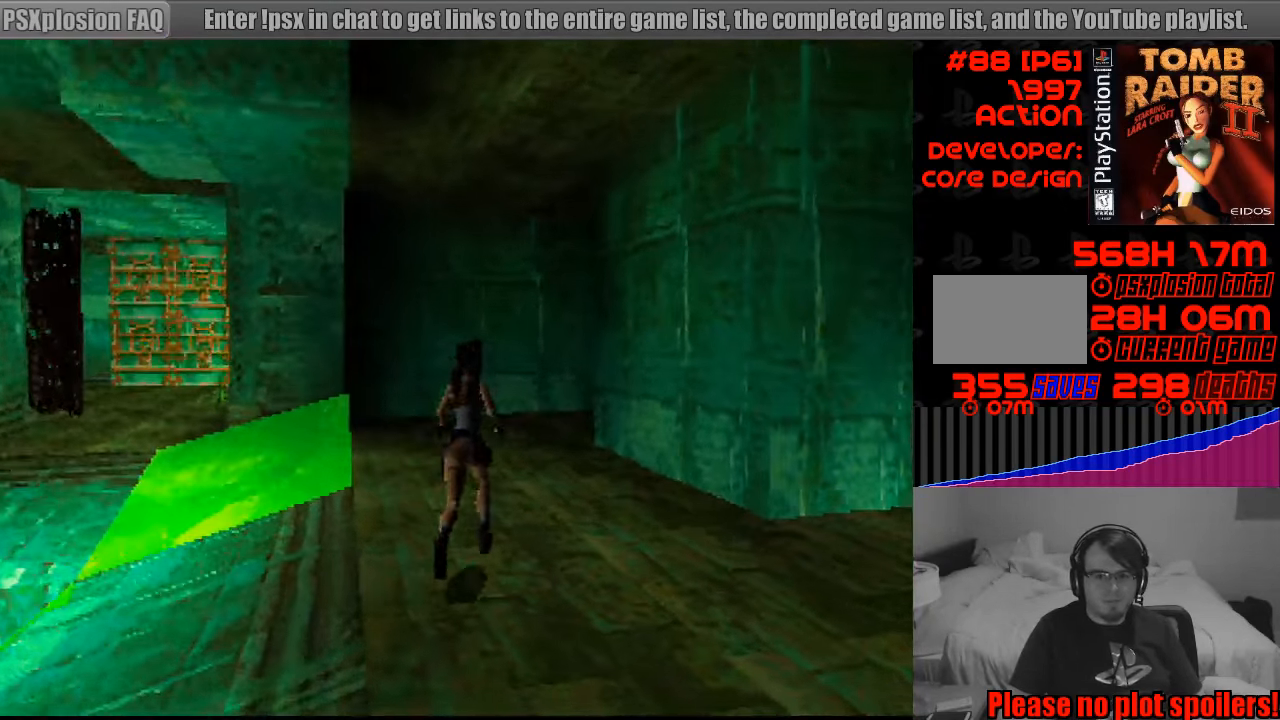
{"buttons": ["DPAD_UP", "DPAD_LEFT"], "events": [[333, "DPAD_LEFT", "up"], [500, "DPAD_LEFT", "down"]]}
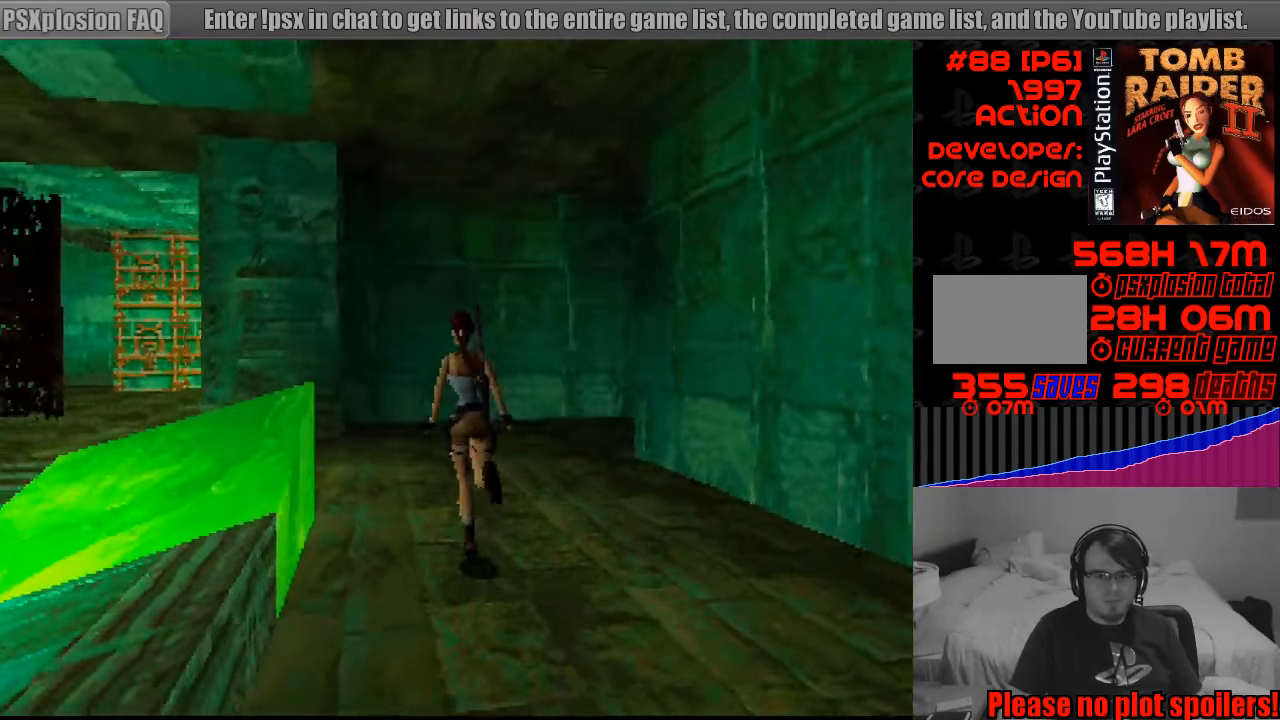
{"buttons": ["DPAD_UP"], "events": [[383, "DPAD_LEFT", "up"]]}
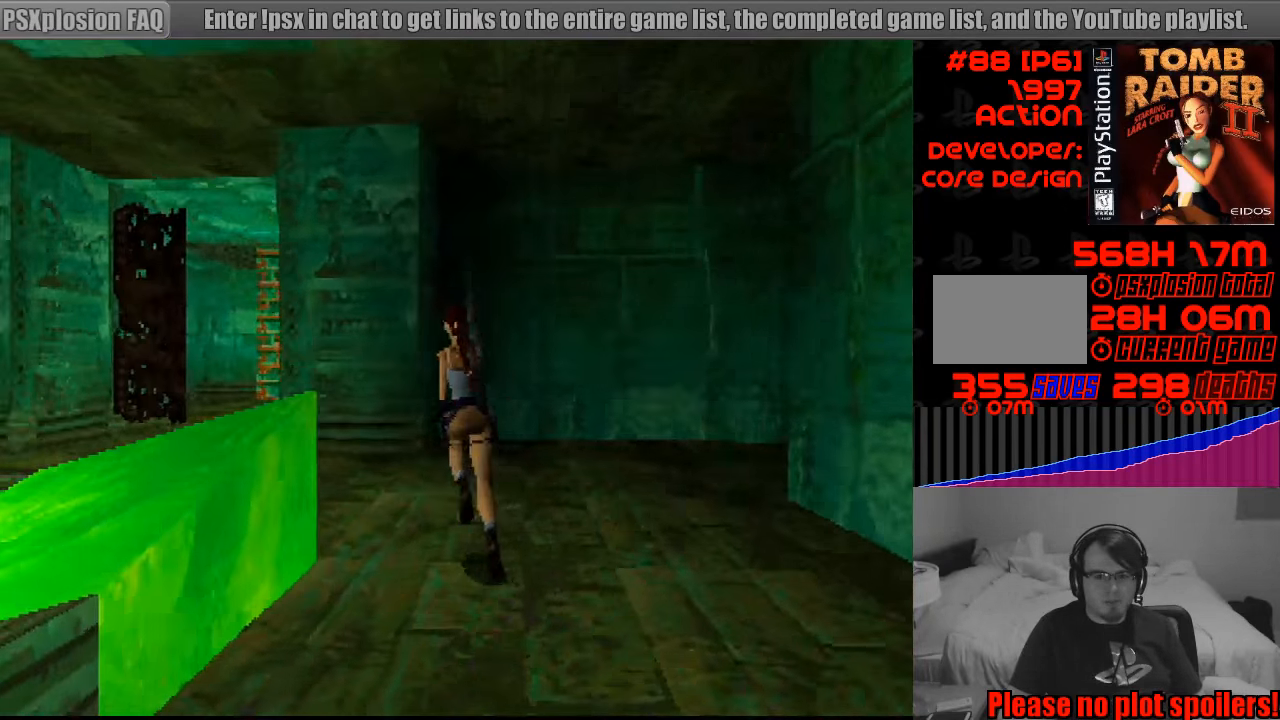
{"buttons": ["DPAD_UP"], "events": [[50, "DPAD_LEFT", "down"], [500, "DPAD_LEFT", "up"]]}
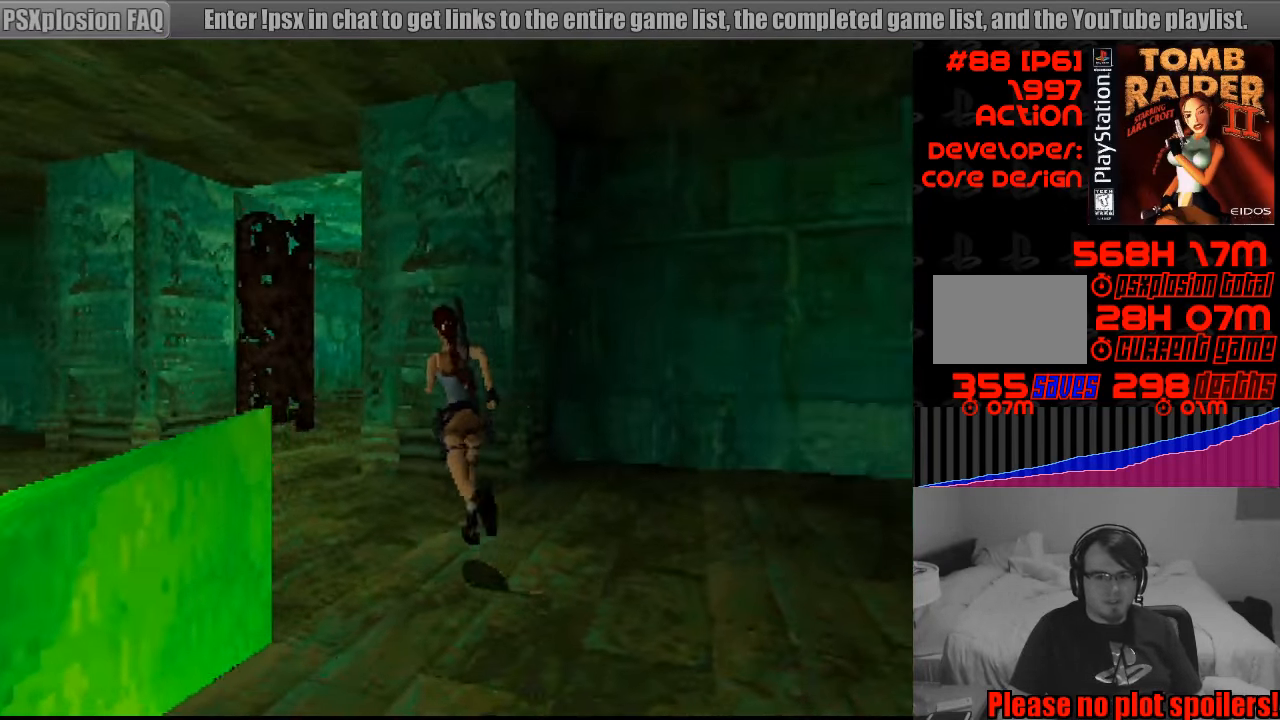
{"buttons": ["DPAD_UP", "DPAD_LEFT"], "events": [[333, "DPAD_LEFT", "down"]]}
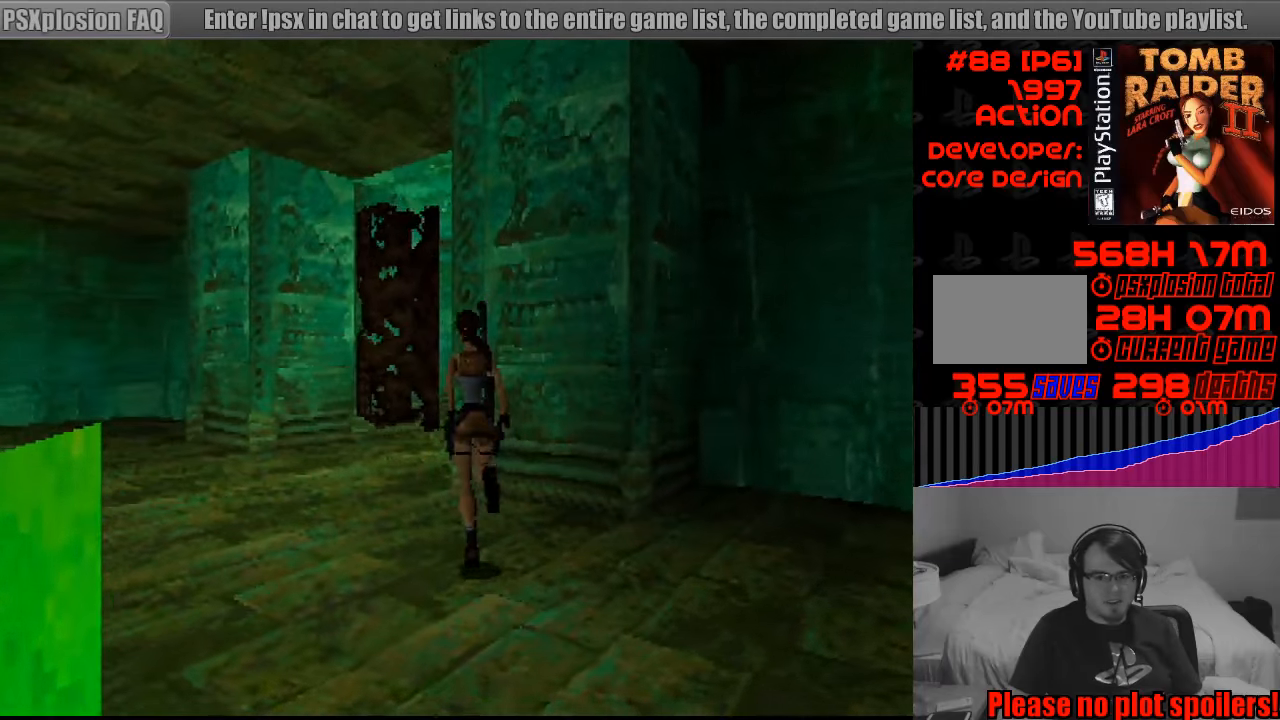
{"buttons": ["DPAD_UP"], "events": [[150, "DPAD_LEFT", "up"]]}
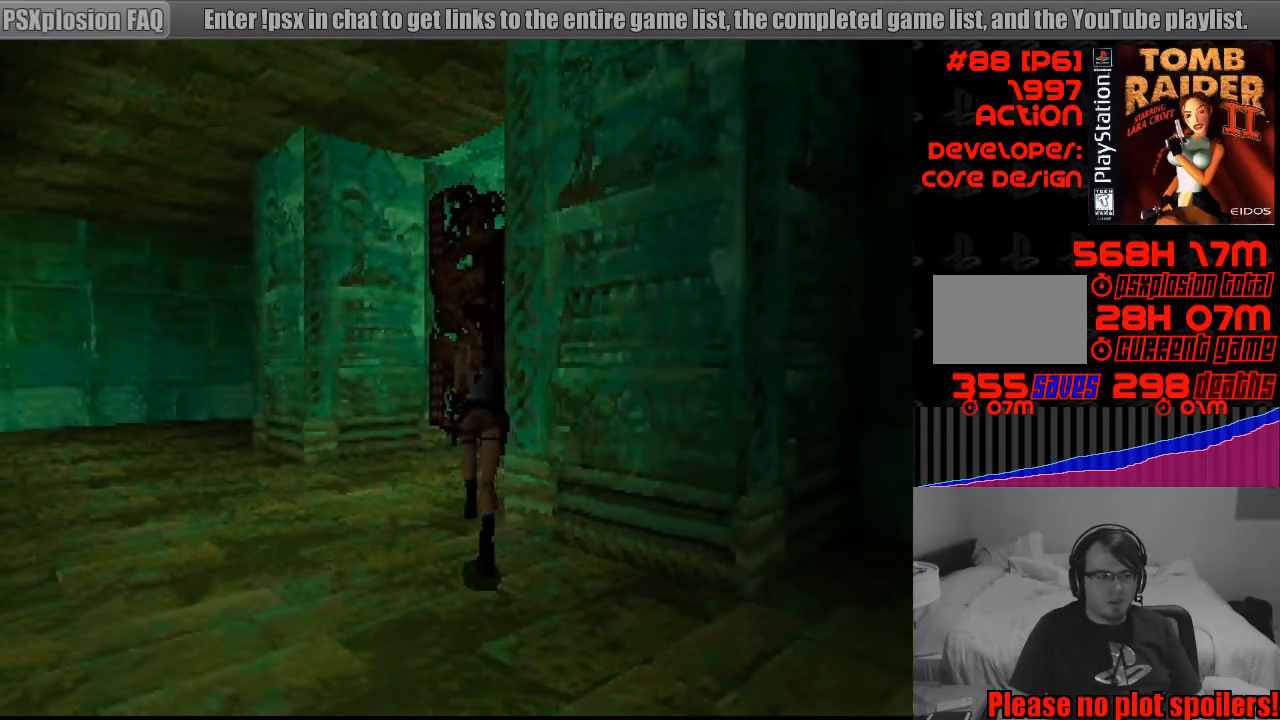
{"buttons": ["DPAD_UP", "DPAD_RIGHT"], "events": [[400, "DPAD_RIGHT", "down"]]}
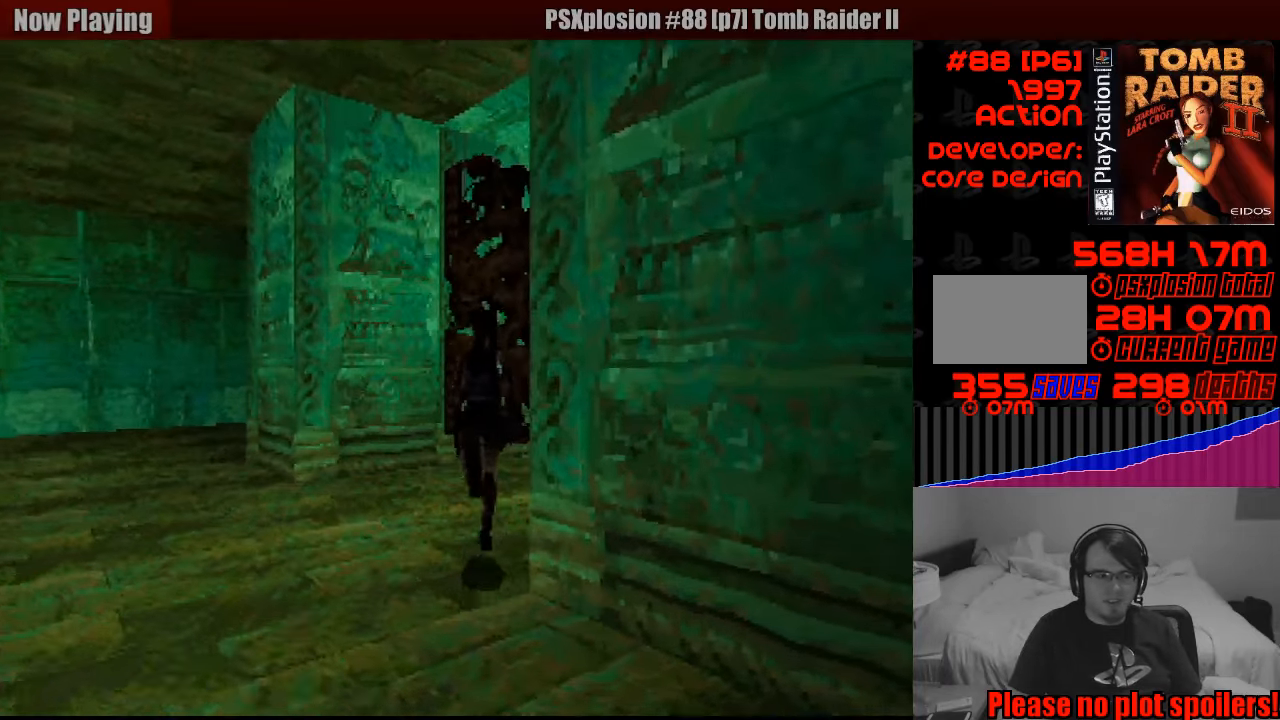
{"buttons": ["DPAD_UP", "DPAD_RIGHT"], "events": [[283, "DPAD_RIGHT", "up"], [467, "DPAD_RIGHT", "down"]]}
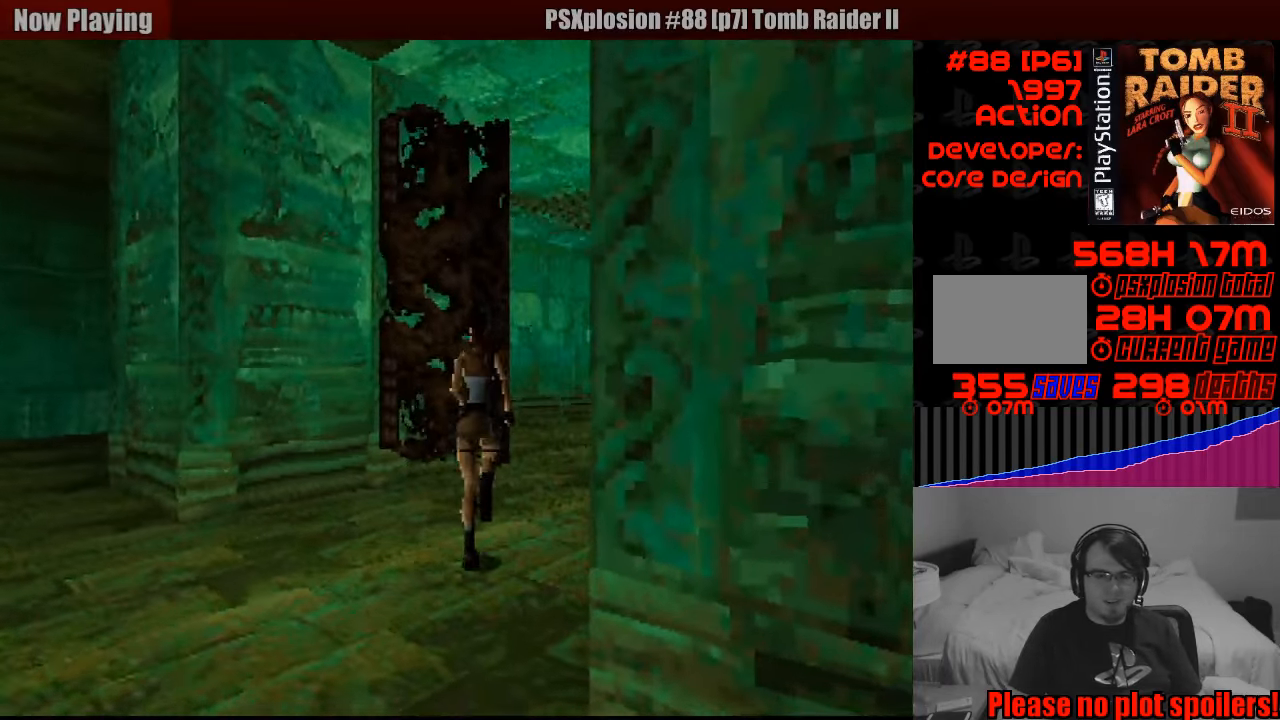
{"buttons": ["DPAD_UP"], "events": [[467, "DPAD_RIGHT", "up"]]}
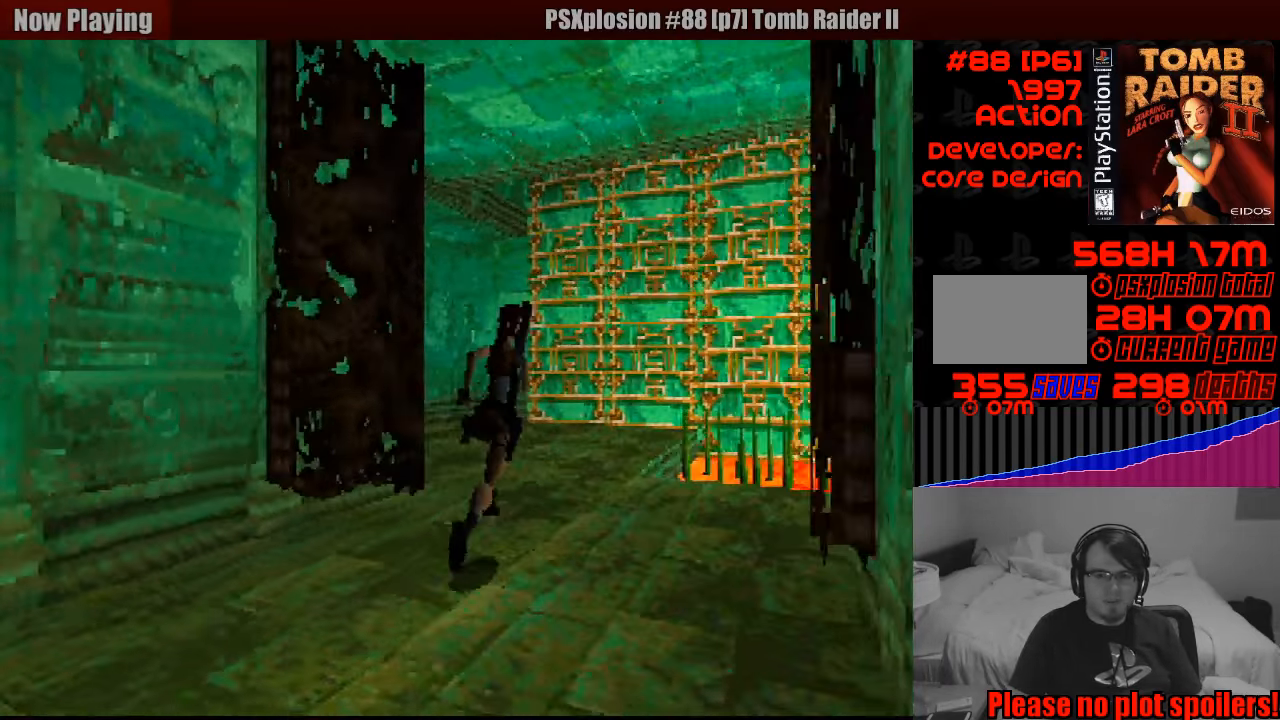
{"buttons": [], "events": [[300, "DPAD_UP", "up"]]}
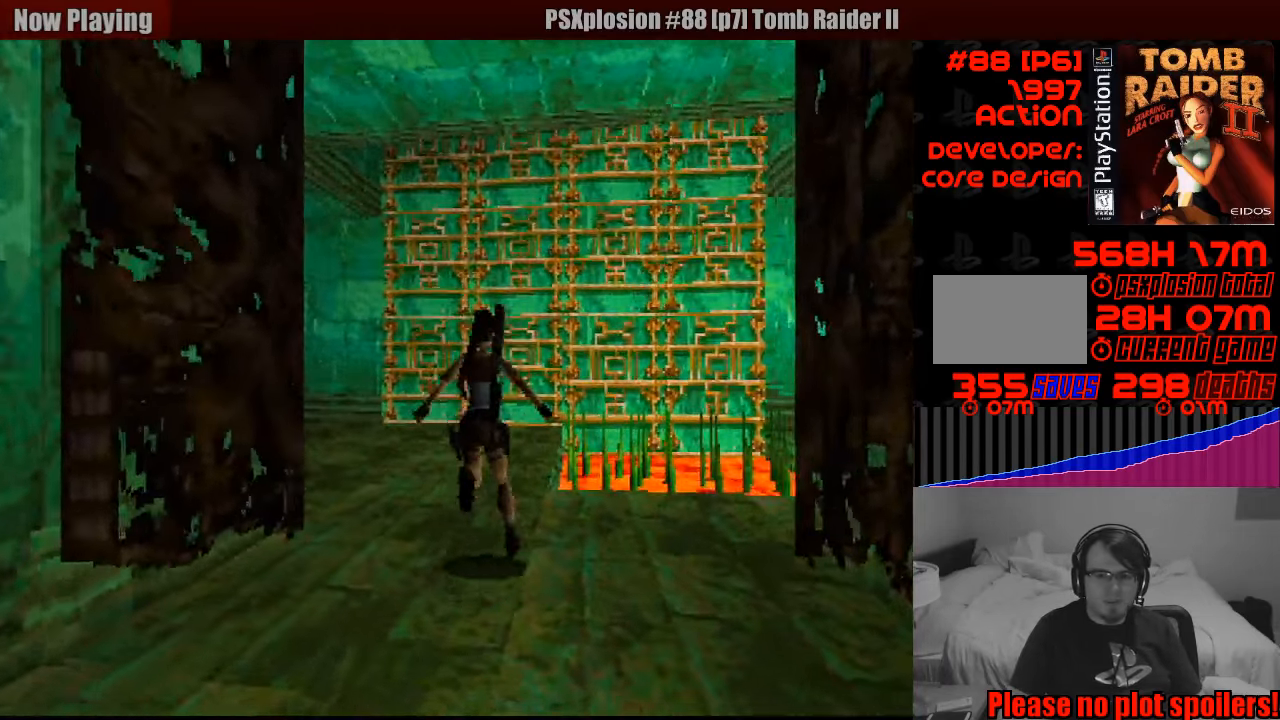
{"buttons": ["SELECT"], "events": [[383, "SELECT", "down"]]}
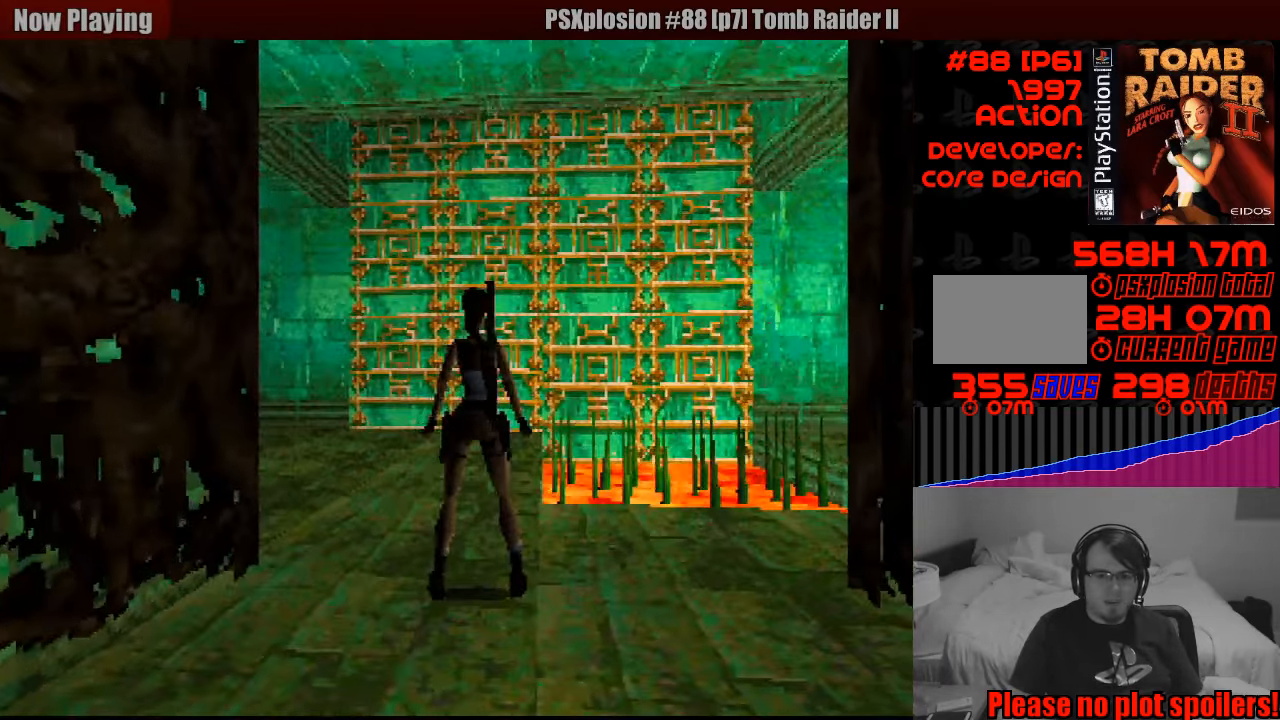
{"buttons": [], "events": [[50, "SELECT", "up"]]}
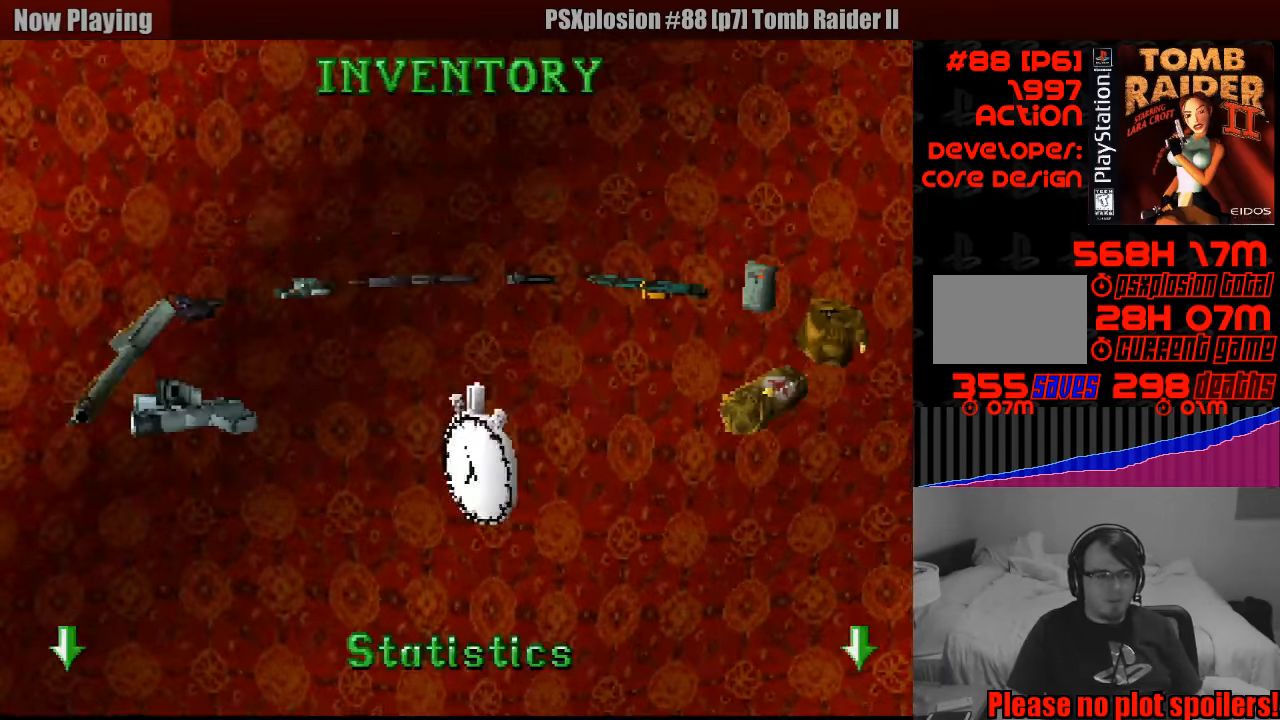
{"buttons": [], "events": [[117, "DPAD_DOWN", "down"], [233, "DPAD_DOWN", "up"]]}
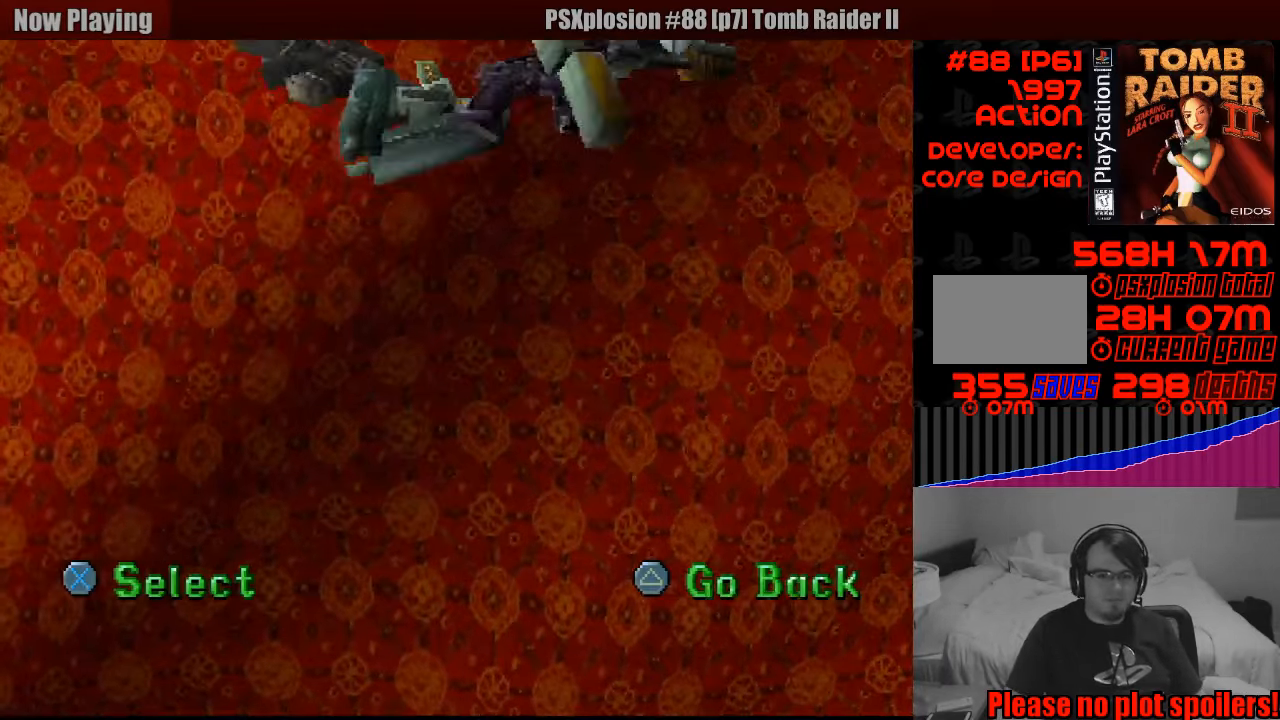
{"buttons": [], "events": []}
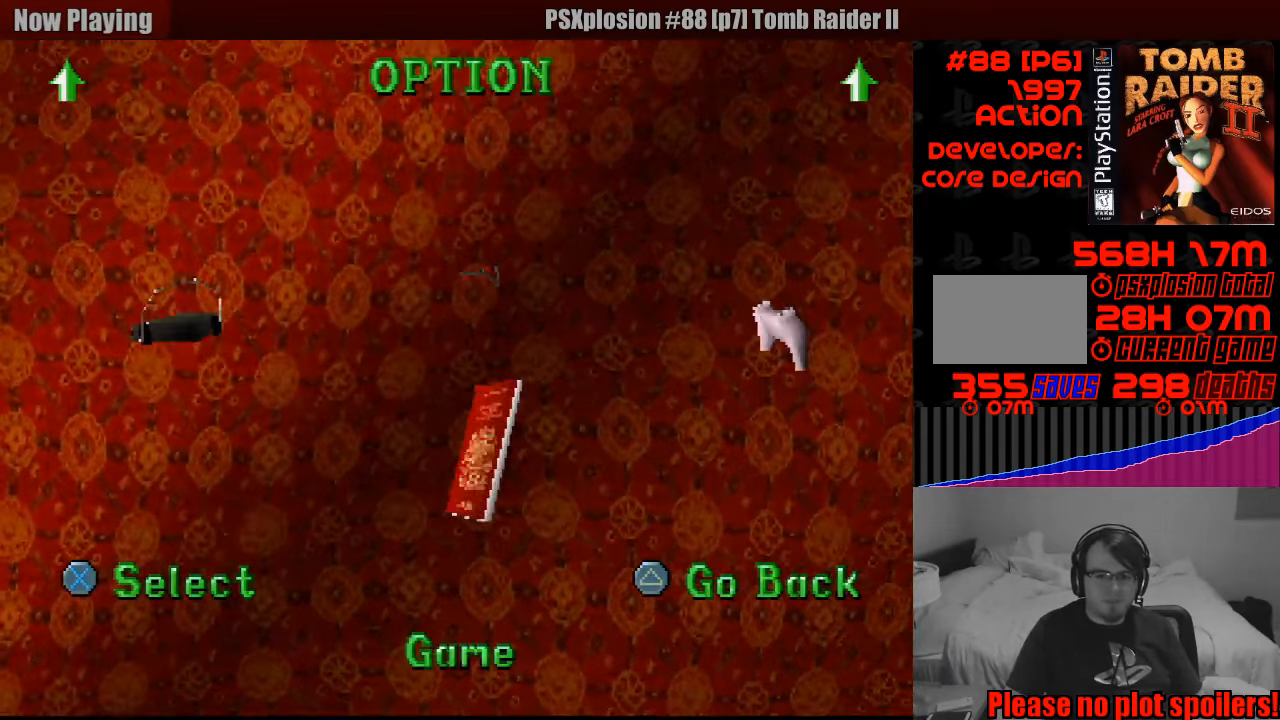
{"buttons": [], "events": [[83, "DPAD_RIGHT", "down"], [199, "DPAD_RIGHT", "up"]]}
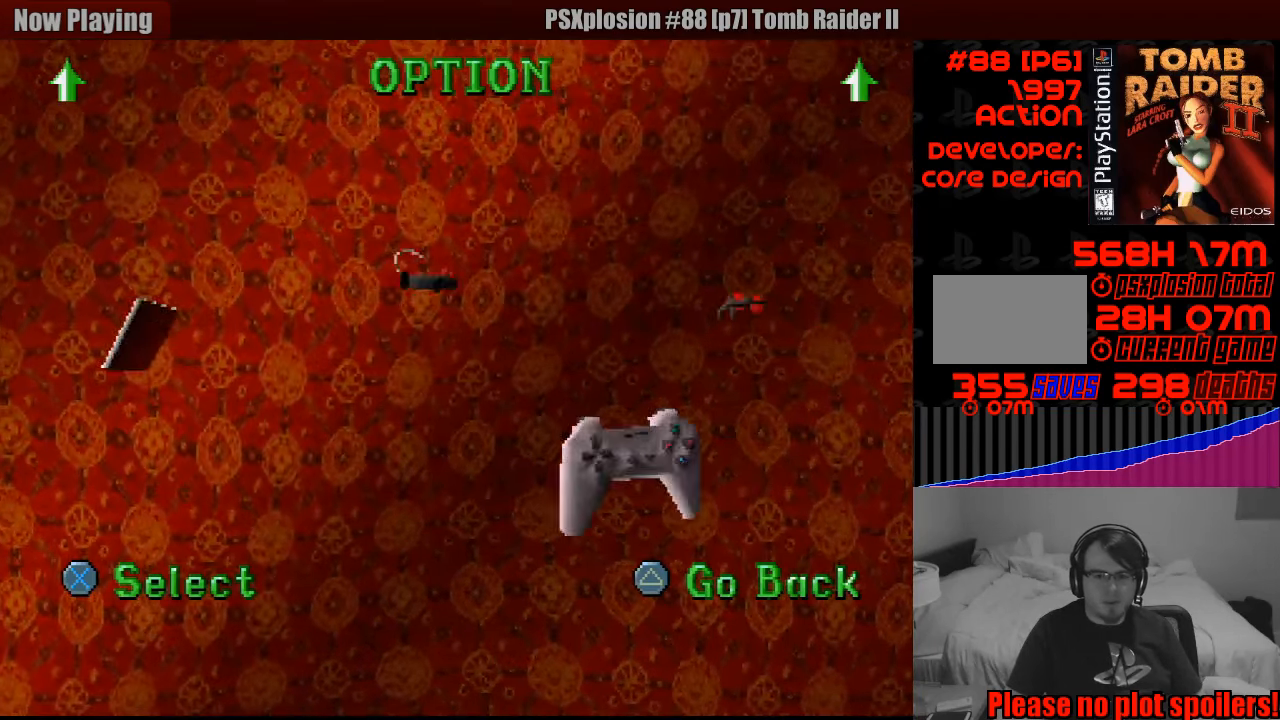
{"buttons": [], "events": [[67, "DPAD_LEFT", "down"], [200, "DPAD_LEFT", "up"]]}
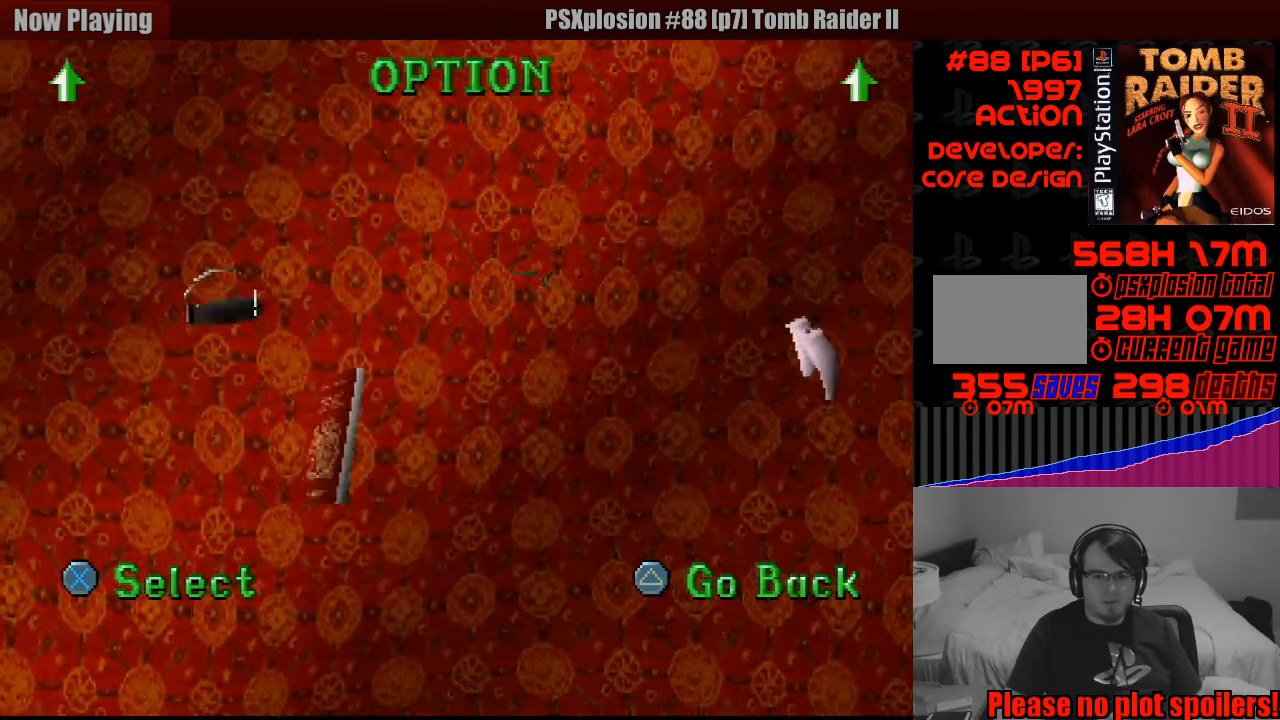
{"buttons": [], "events": [[167, "CROSS", "down"], [283, "CROSS", "up"]]}
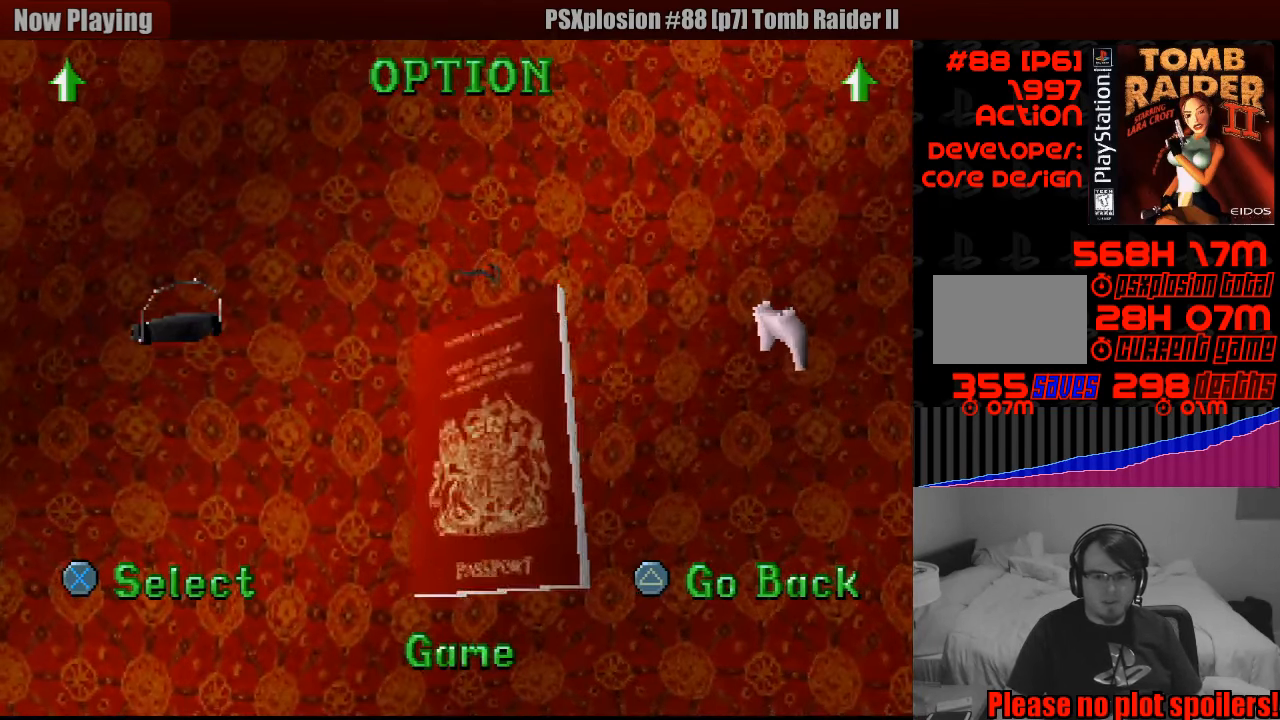
{"buttons": [], "events": []}
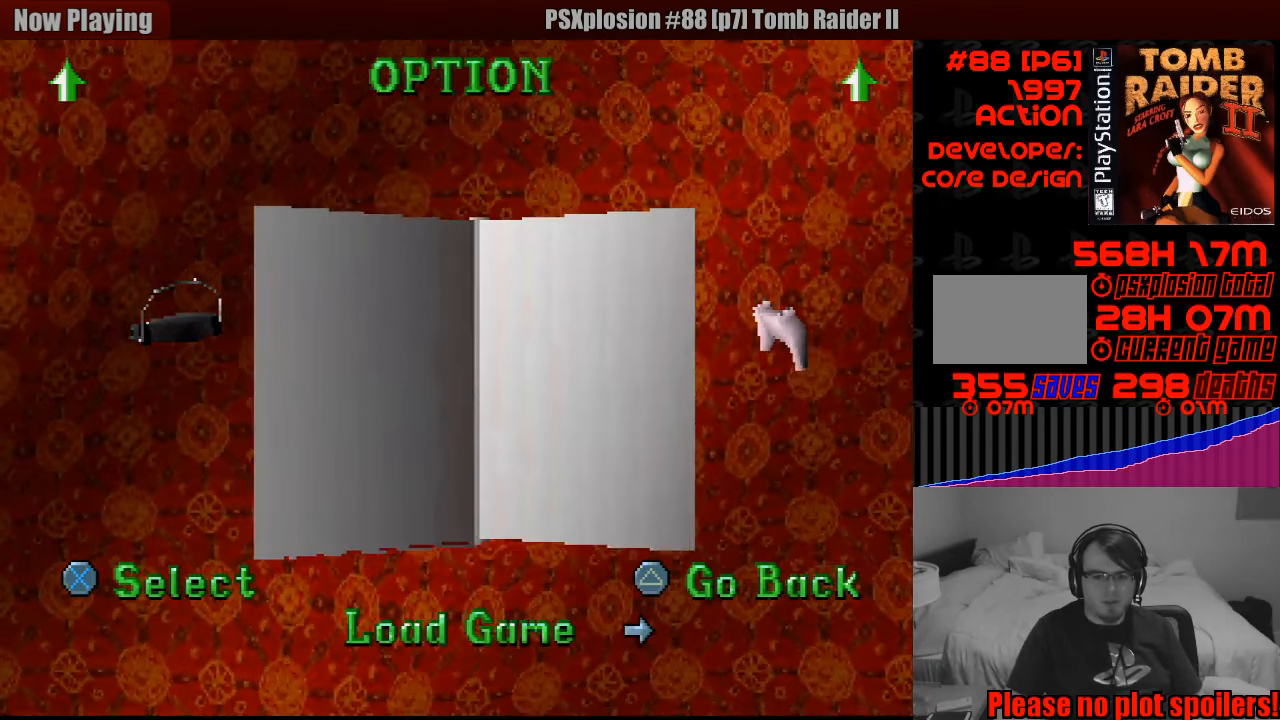
{"buttons": [], "events": [[200, "DPAD_RIGHT", "down"], [300, "DPAD_RIGHT", "up"]]}
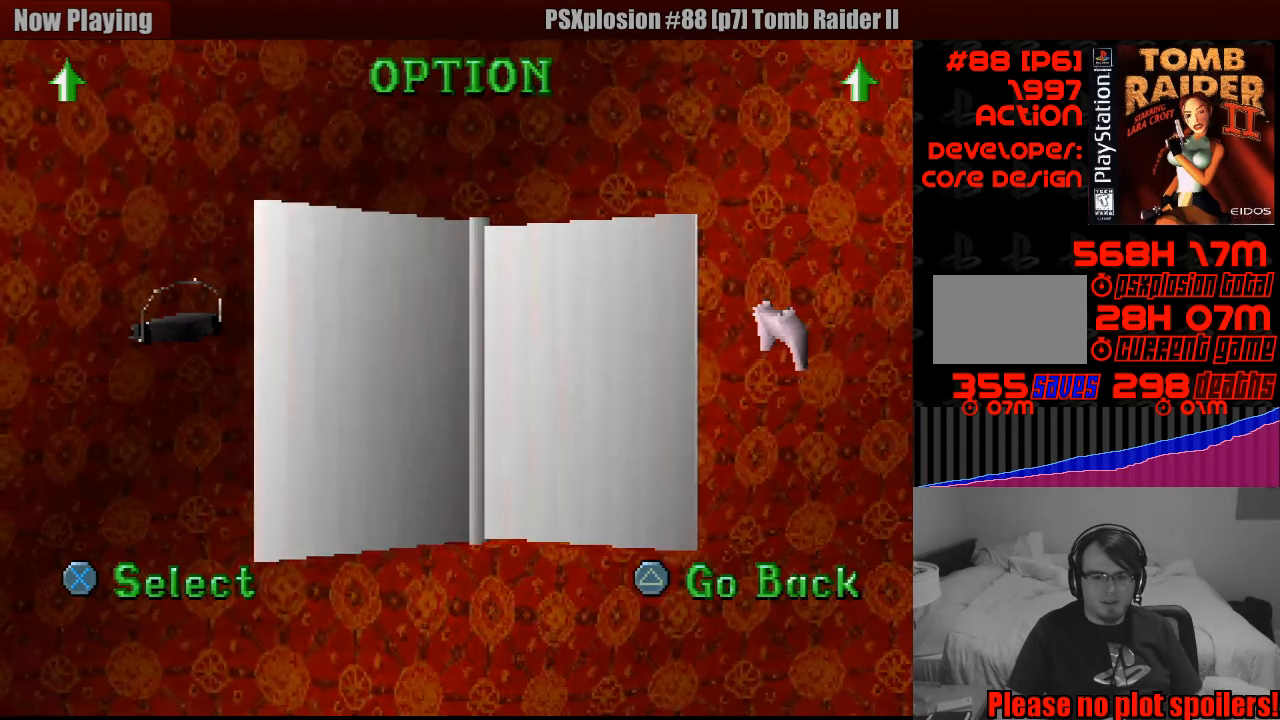
{"buttons": [], "events": [[233, "CROSS", "down"], [317, "CROSS", "up"]]}
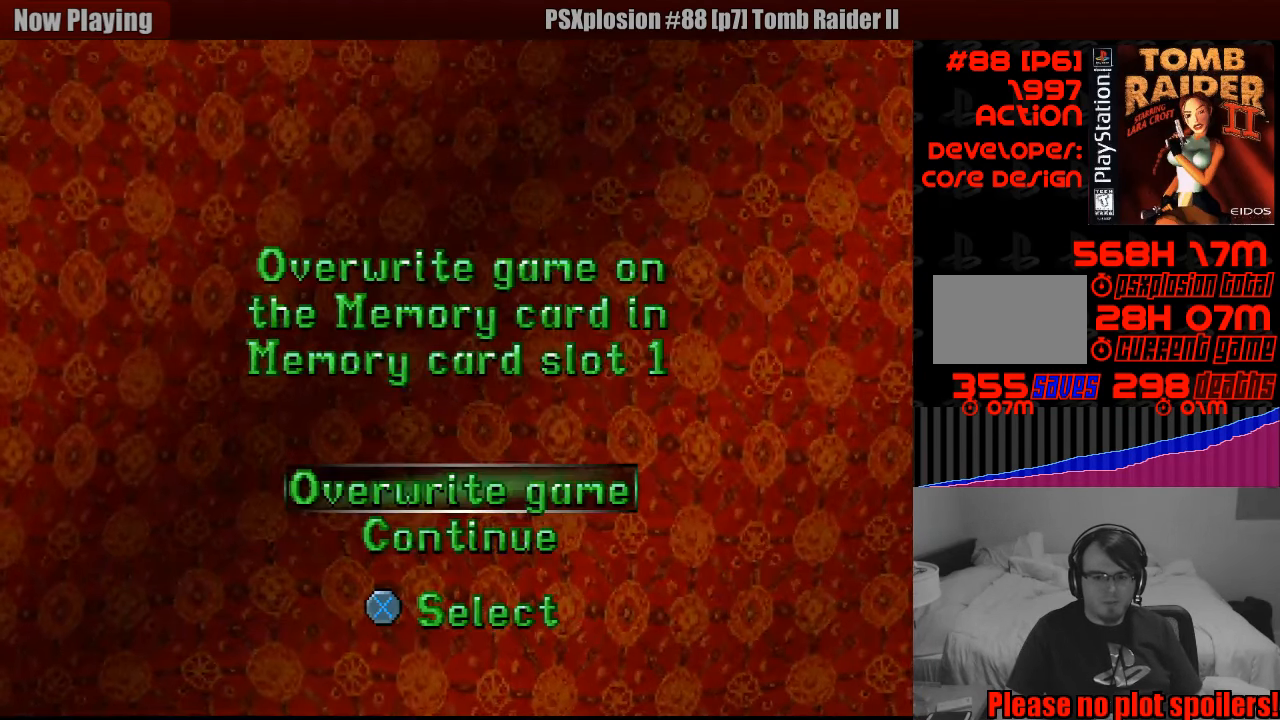
{"buttons": ["CROSS"], "events": [[417, "CROSS", "down"]]}
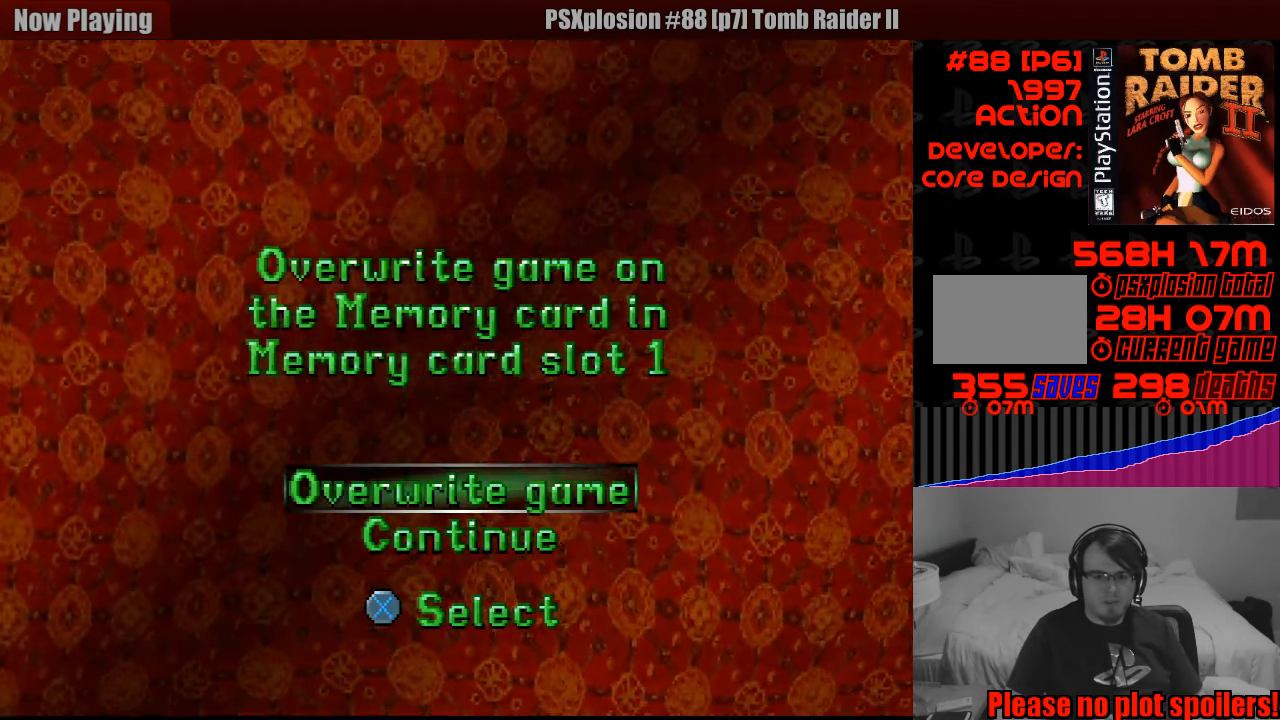
{"buttons": [], "events": [[17, "CROSS", "up"], [183, "DPAD_UP", "down"], [267, "DPAD_UP", "up"], [300, "CROSS", "down"], [383, "CROSS", "up"]]}